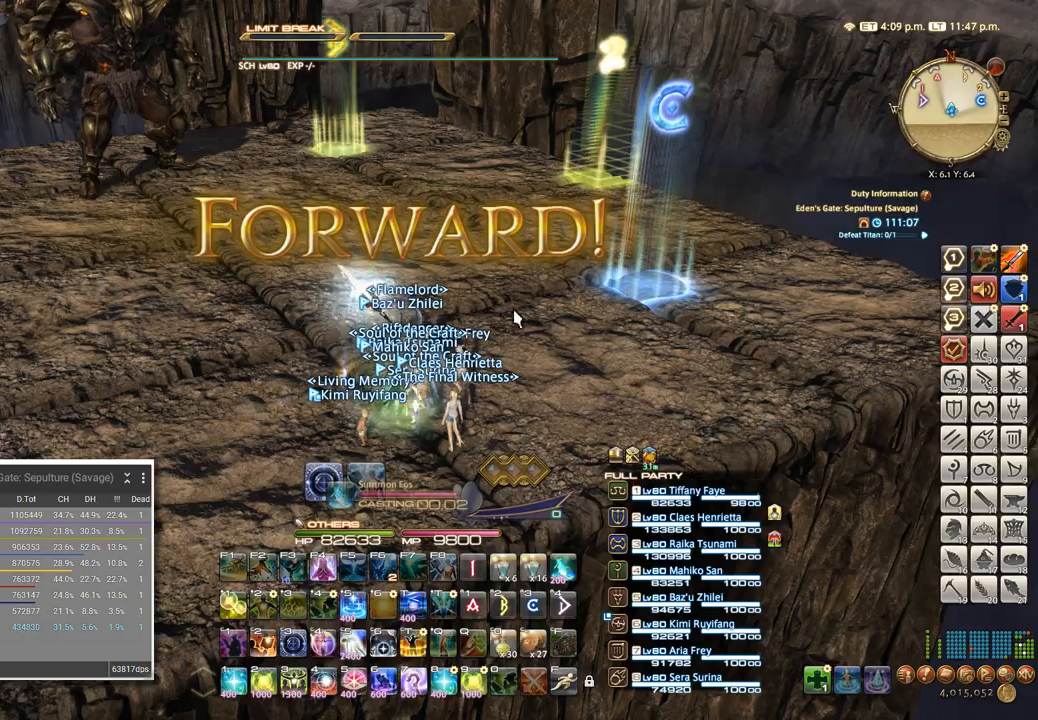
Gameplay with keyboard; each line is a JSON object with the keys held at the frame after it. "events" lists presses ("down") and releases ("up") of ".", "/", "0", "1", "2", "3", "4", "5", "6", "7", "8", "9", "a", "alt_l", "alt_r", "b", "backslash", "backspace", "c", "caps_lock", "comma", "ctrl_l", "ctrl_r", "d", "e", "equals", "escape", "f", "f1", "f10", "f11", "f12", "f2", "f3", "f4", "f5", "f6", "f7", "f8", "f9", "g", "h", "i", "j", "k", "l", "lbracket", "m", "minus", "n", "o", "p", "q", "quote", "r", "rbracket", "return", "s", "semicolon", "shift_l", "shift_r", "space", "super", "t", "tab", "tilde", "u", "v", "w", "x", "y" and "z" between this image and that frame as [ms after this image, input, new state], when the widget could be followed in between. No other keys are recorded. Mouse input is not recorded.
{"keys": ["a"], "events": [[83, "s", "down"], [200, "a", "down"], [300, "s", "up"]]}
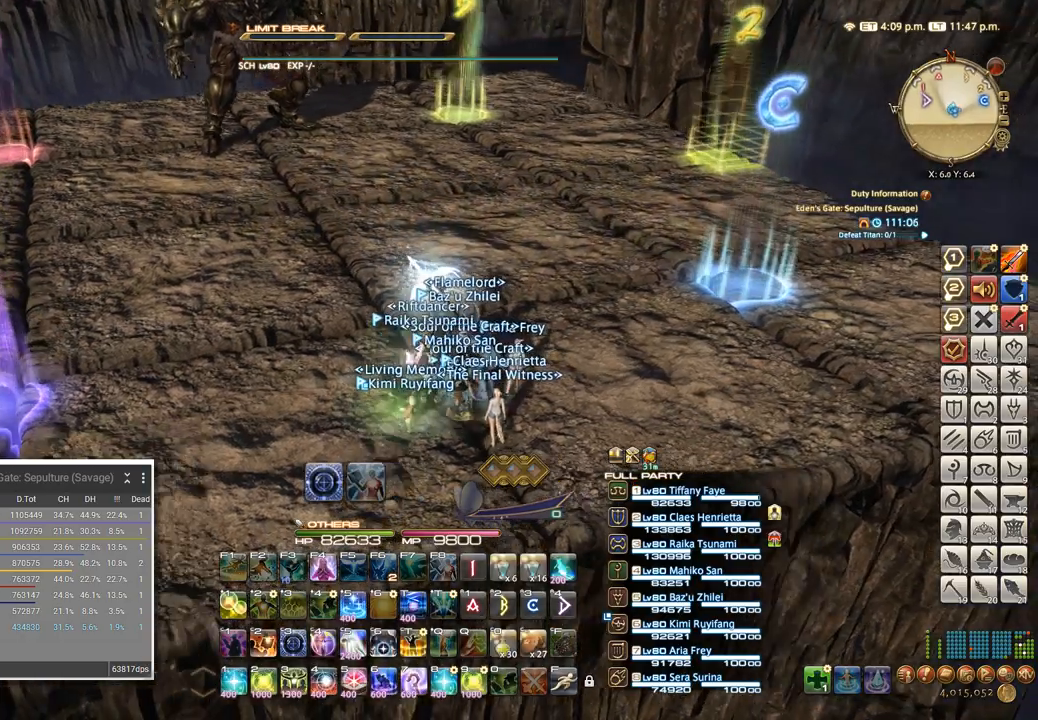
{"keys": ["w"], "events": [[117, "s", "down"], [250, "s", "up"], [367, "w", "down"], [383, "a", "up"]]}
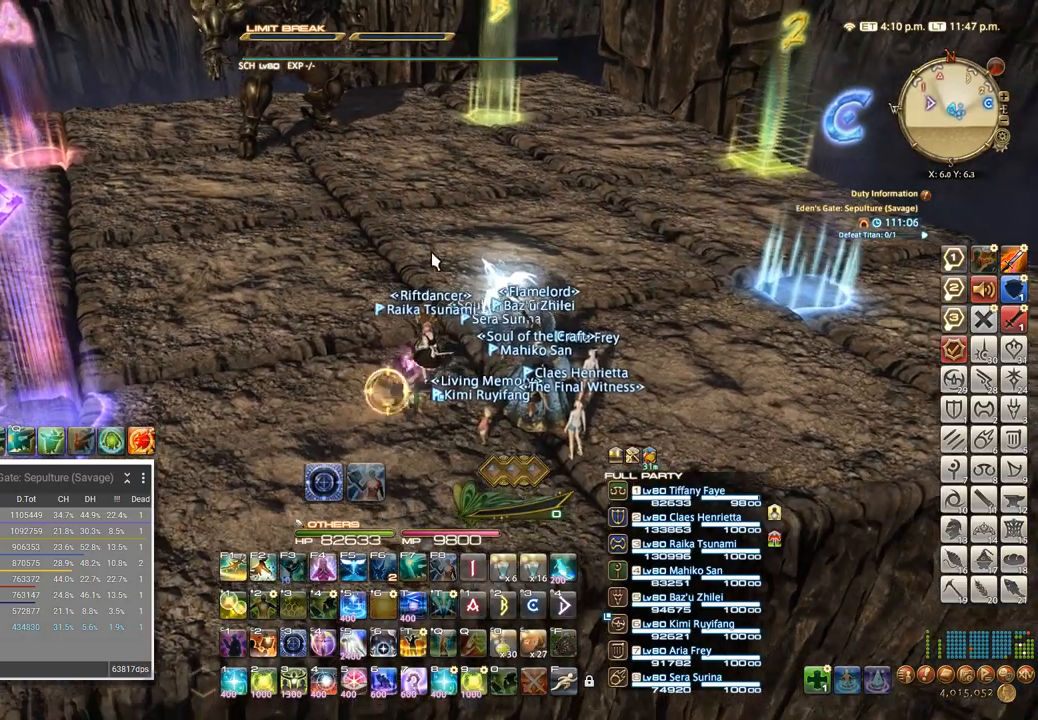
{"keys": ["s"], "events": [[17, "w", "up"], [133, "alt_l", "down"], [167, "q", "down"], [250, "alt_l", "up"], [283, "q", "up"], [467, "s", "down"]]}
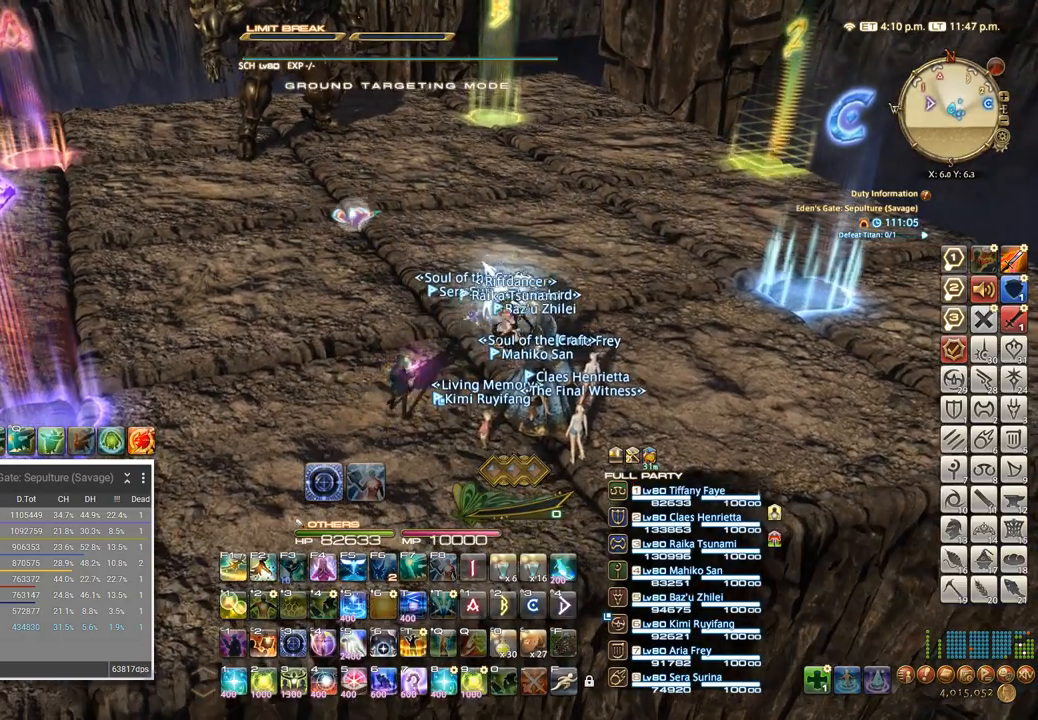
{"keys": ["d"], "events": [[400, "d", "down"], [417, "s", "up"]]}
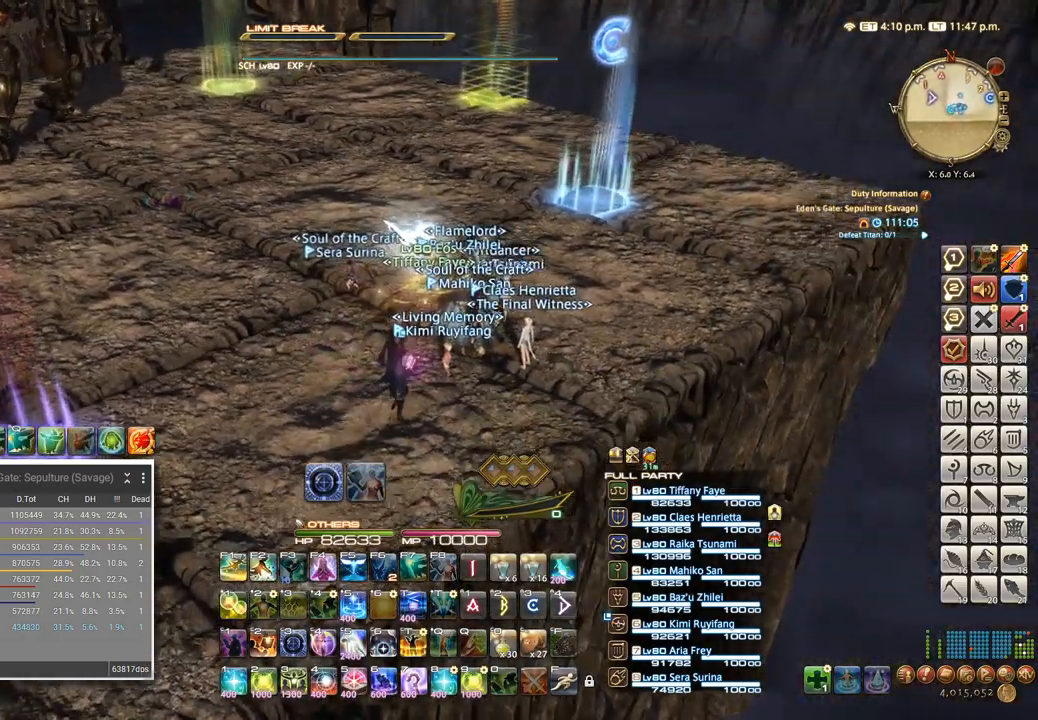
{"keys": ["a", "w"], "events": [[50, "w", "down"], [133, "d", "up"], [200, "w", "up"], [383, "a", "down"], [417, "w", "down"]]}
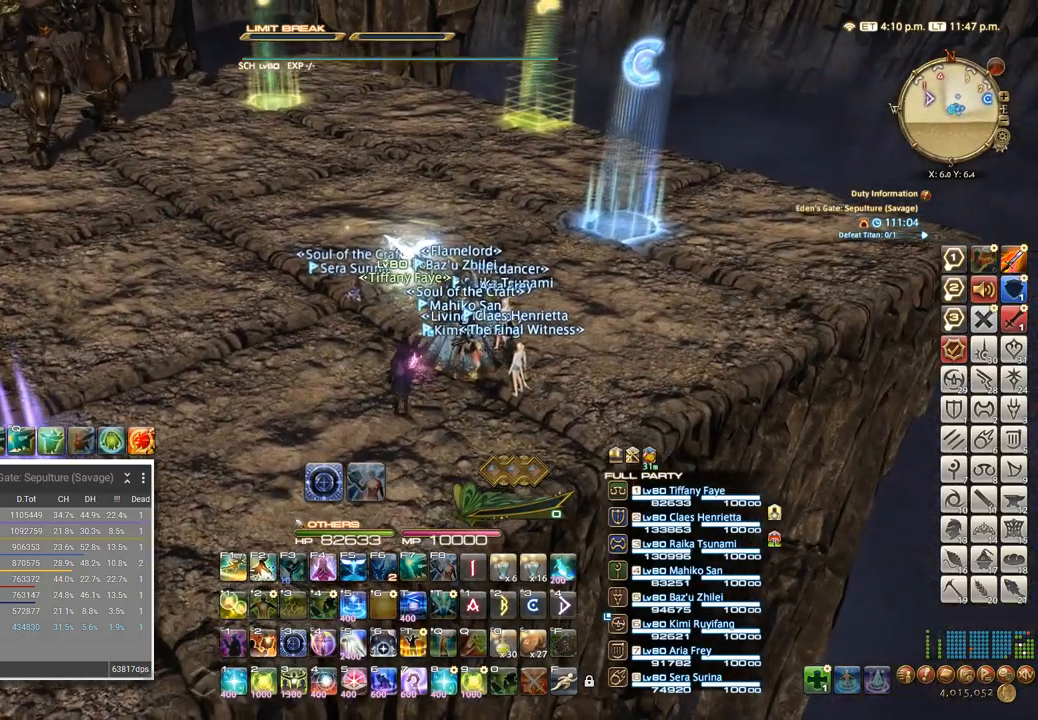
{"keys": [], "events": [[50, "w", "up"], [167, "w", "down"], [267, "a", "up"], [300, "d", "down"], [350, "w", "up"], [417, "d", "up"]]}
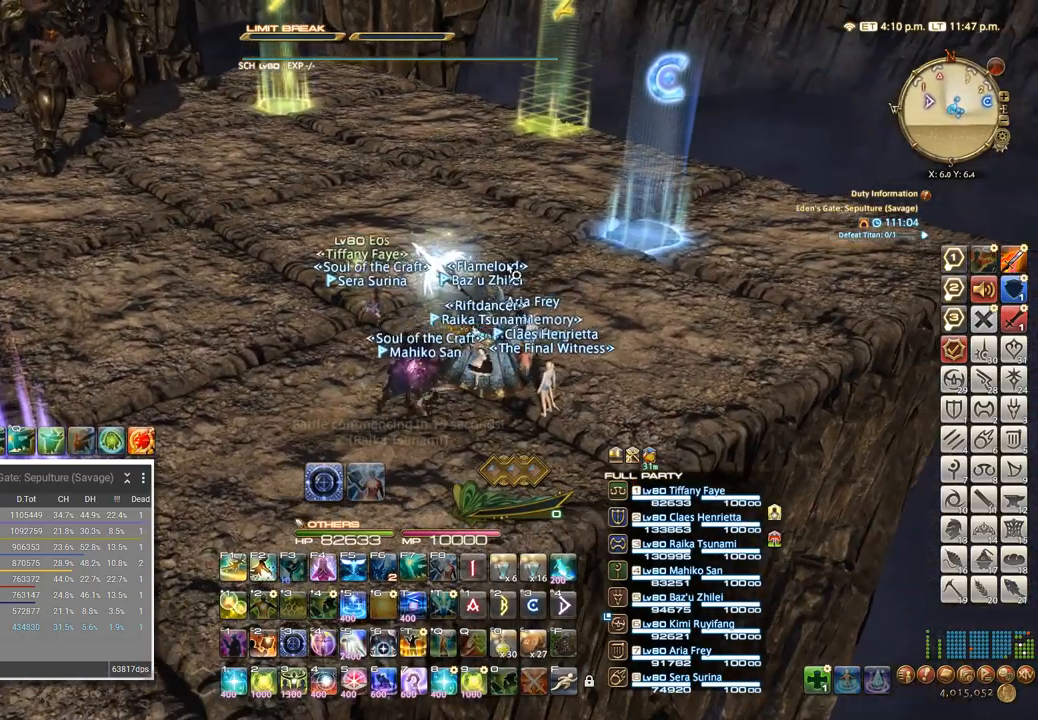
{"keys": ["a"], "events": [[17, "a", "down"], [50, "w", "down"], [133, "a", "up"], [150, "d", "down"], [167, "w", "up"], [250, "a", "down"], [267, "d", "up"], [350, "w", "down"], [383, "a", "up"], [400, "d", "down"], [433, "w", "up"], [500, "a", "down"], [500, "d", "up"]]}
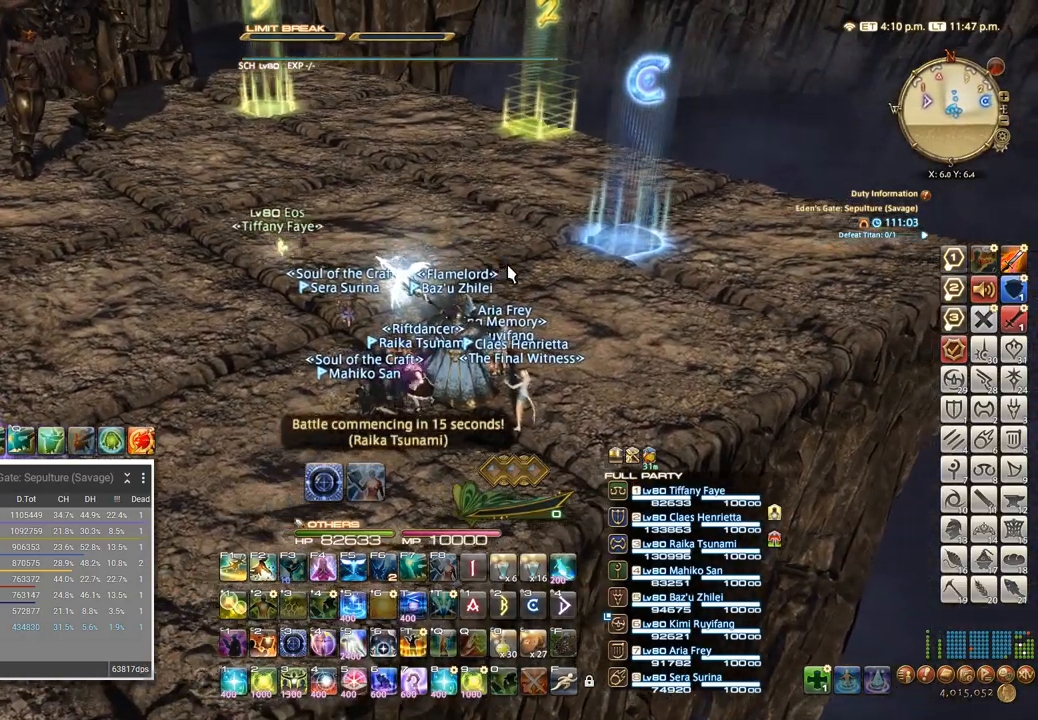
{"keys": ["d", "s"], "events": [[83, "w", "down"], [133, "a", "up"], [200, "d", "down"], [217, "w", "up"], [250, "d", "up"], [267, "a", "down"], [367, "s", "down"], [467, "a", "up"], [500, "d", "down"]]}
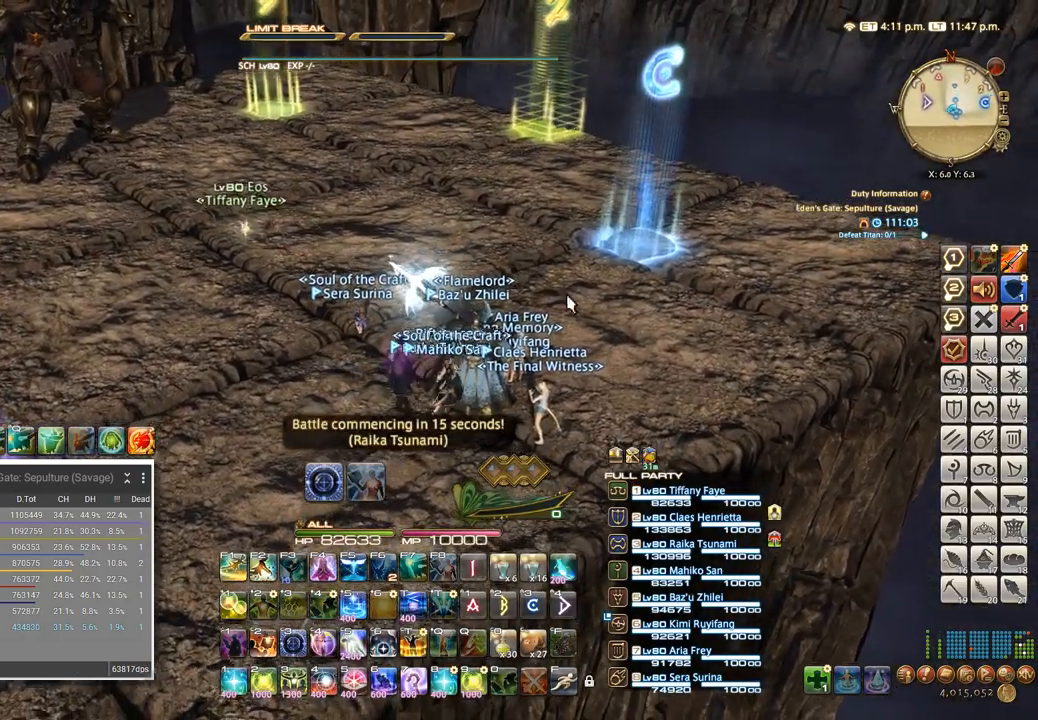
{"keys": [], "events": [[17, "a", "down"], [67, "d", "up"], [67, "s", "up"], [117, "a", "up"]]}
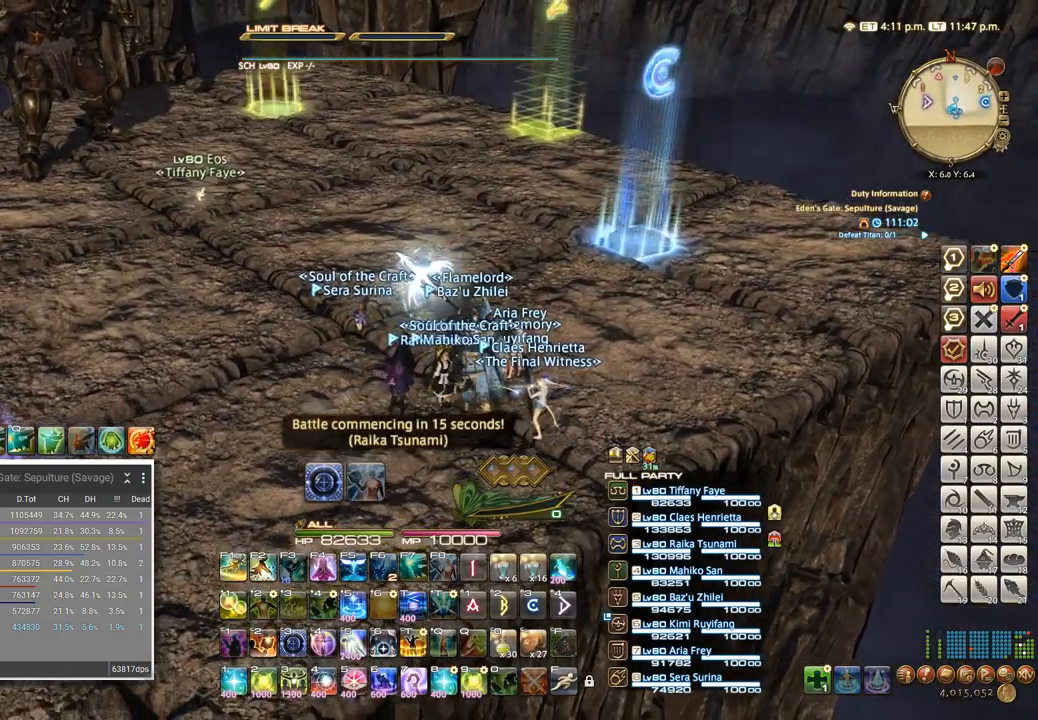
{"keys": [], "events": []}
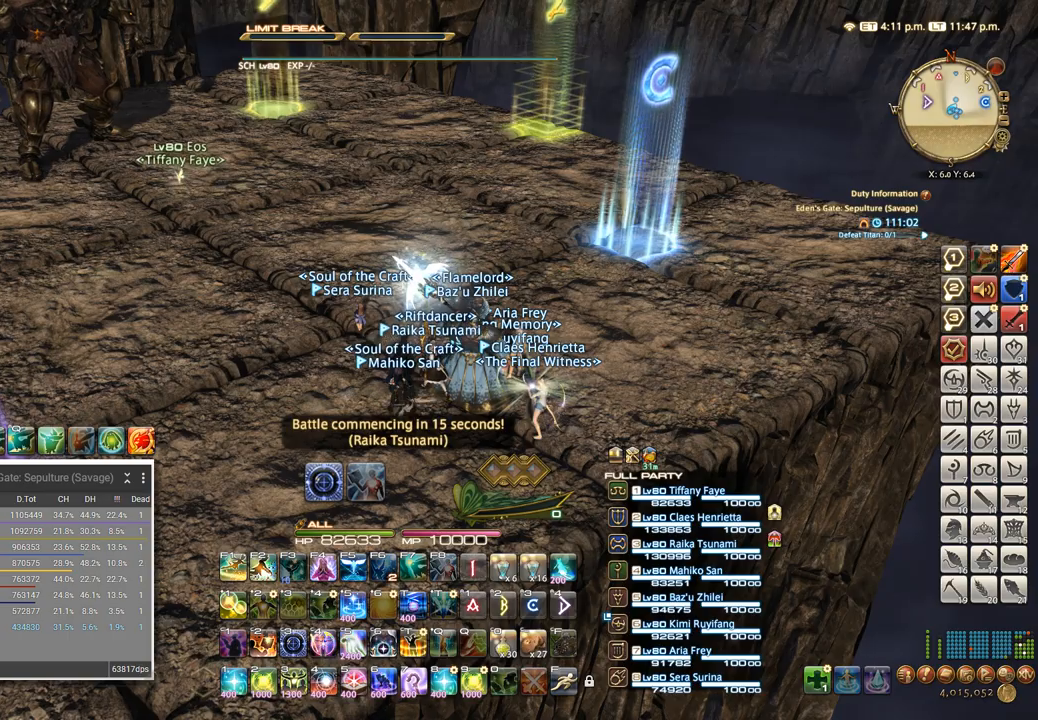
{"keys": ["a"], "events": [[500, "a", "down"]]}
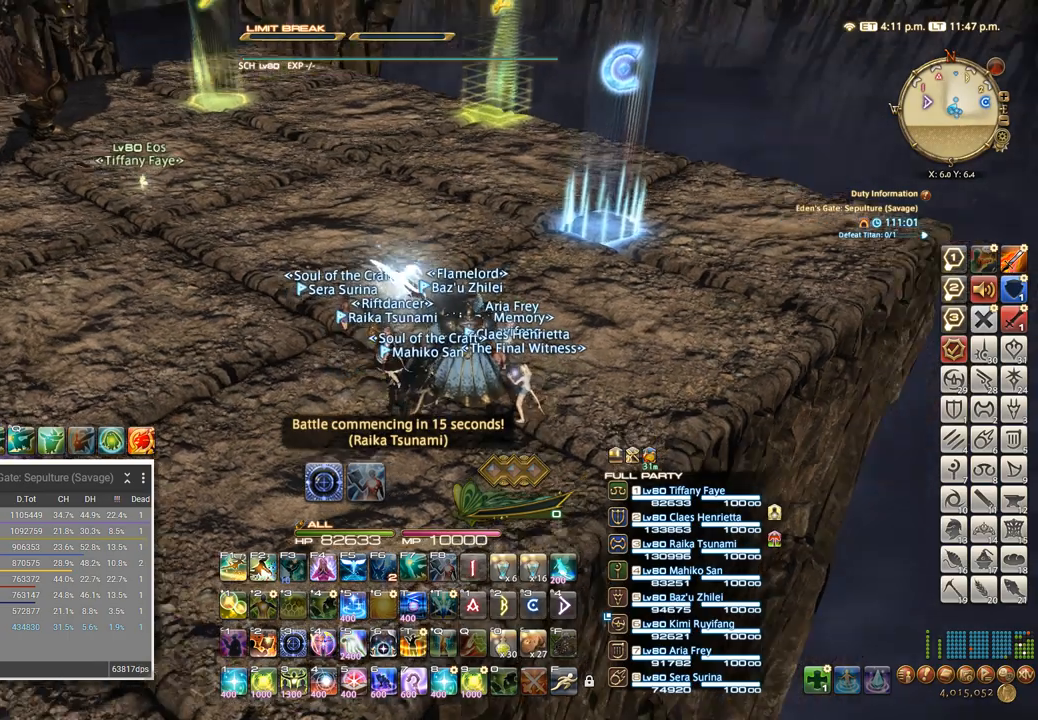
{"keys": ["d"], "events": [[100, "a", "up"], [167, "s", "down"], [317, "a", "down"], [400, "s", "up"], [433, "a", "up"], [450, "d", "down"]]}
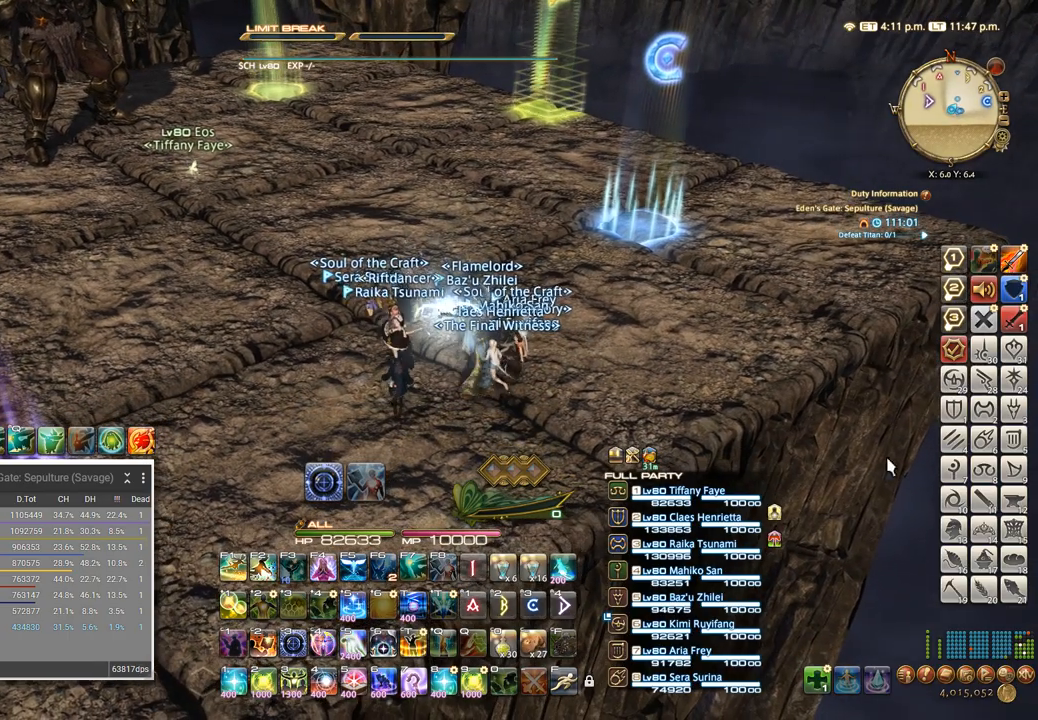
{"keys": ["2"], "events": [[17, "w", "down"], [50, "d", "up"], [100, "a", "down"], [167, "w", "up"], [217, "a", "up"], [483, "2", "down"]]}
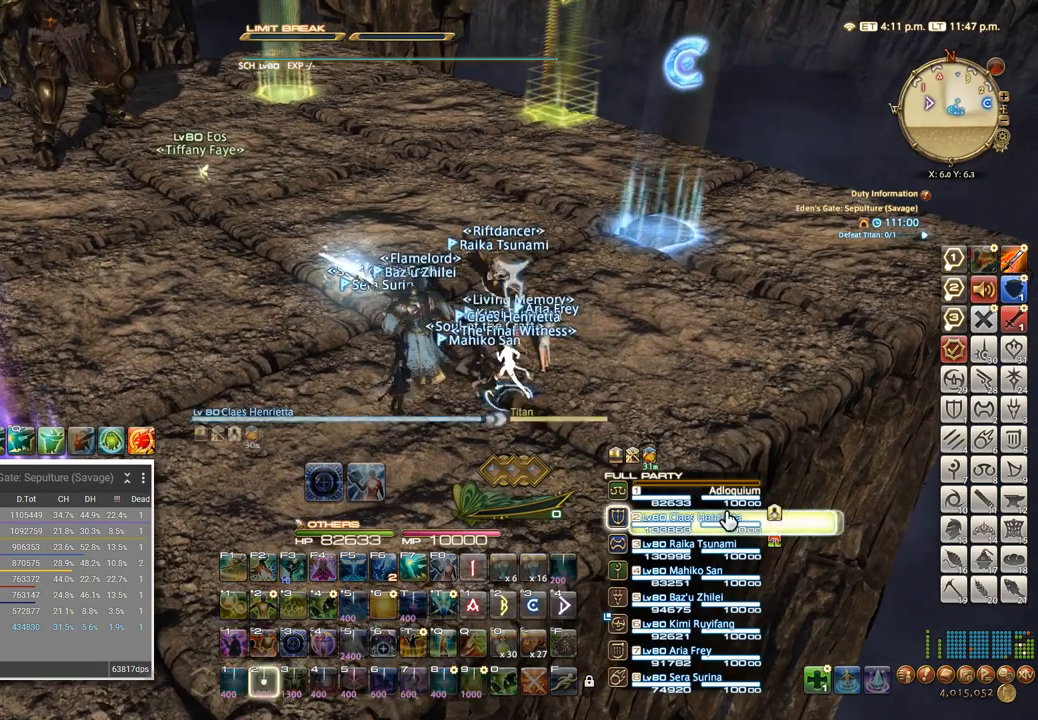
{"keys": [], "events": [[67, "2", "up"]]}
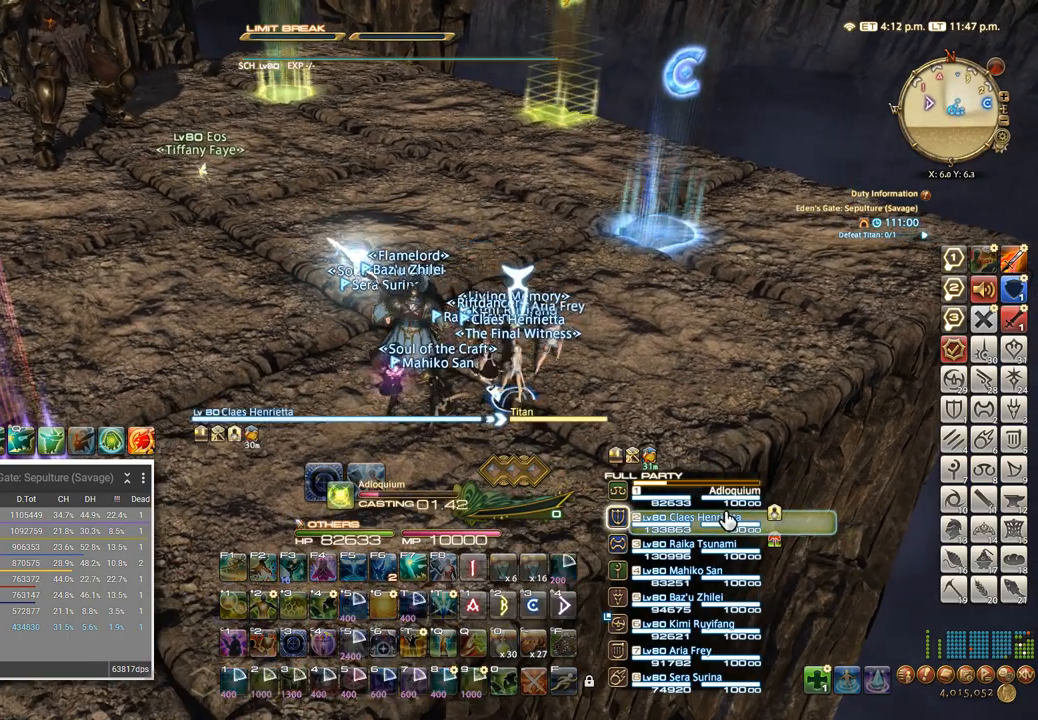
{"keys": [], "events": []}
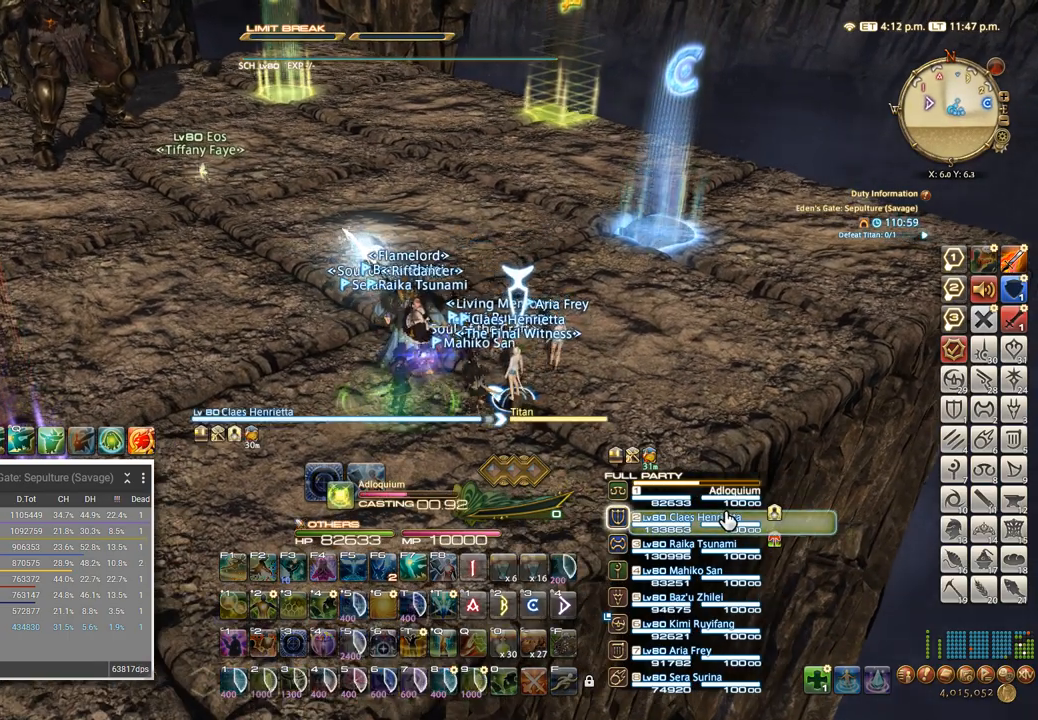
{"keys": [], "events": []}
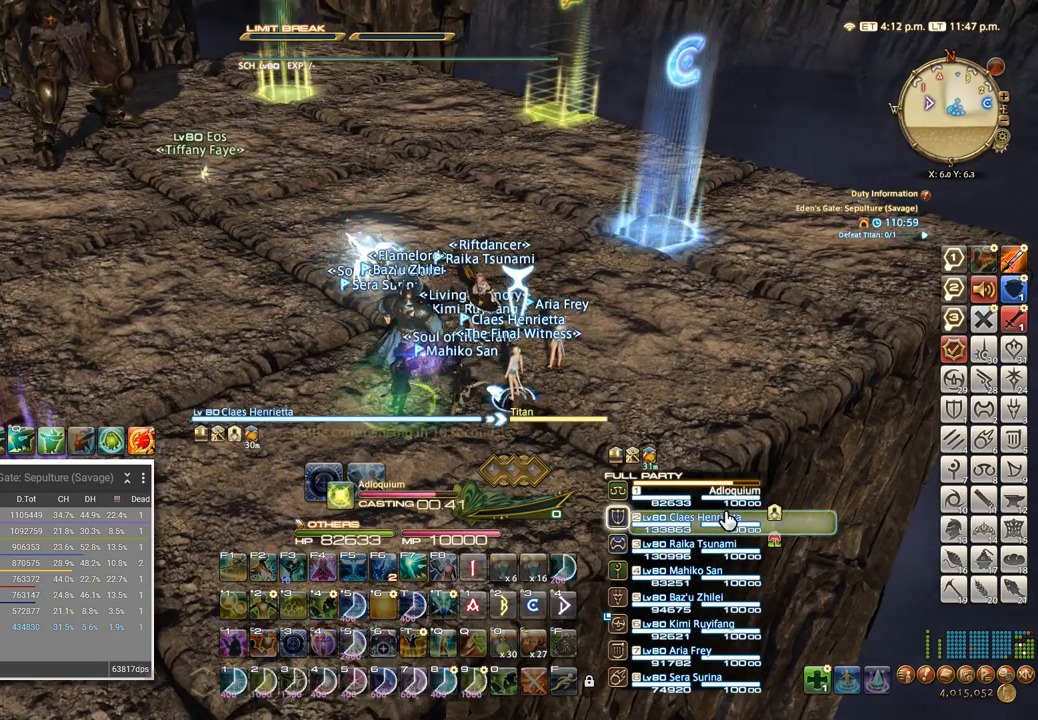
{"keys": [], "events": []}
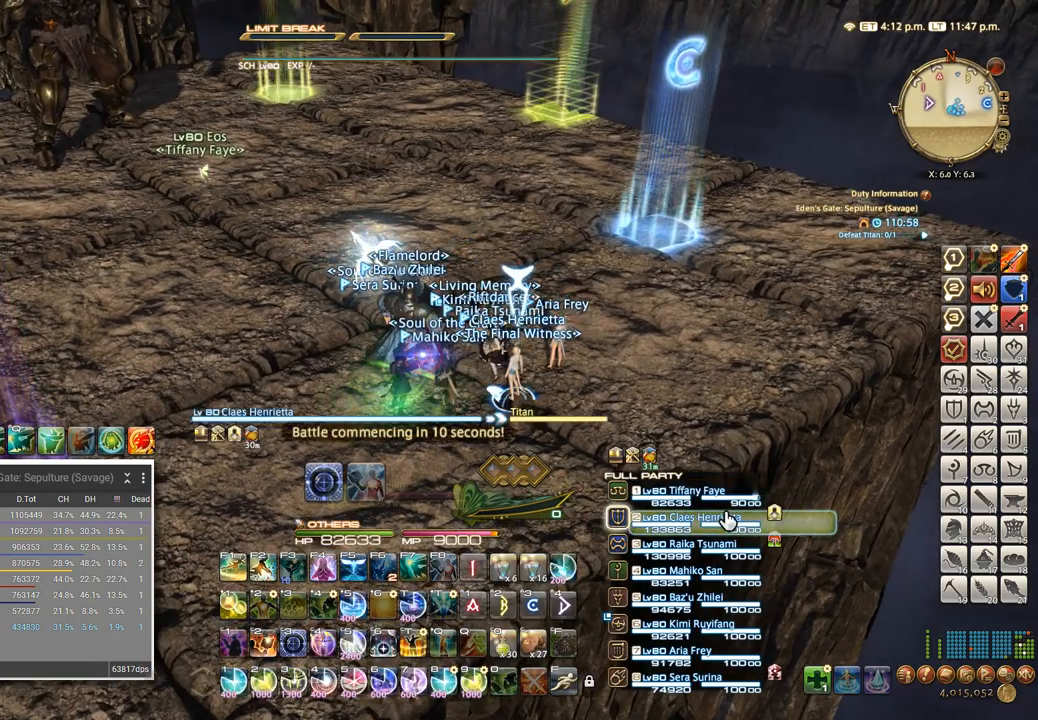
{"keys": [], "events": [[67, "a", "down"], [200, "a", "up"]]}
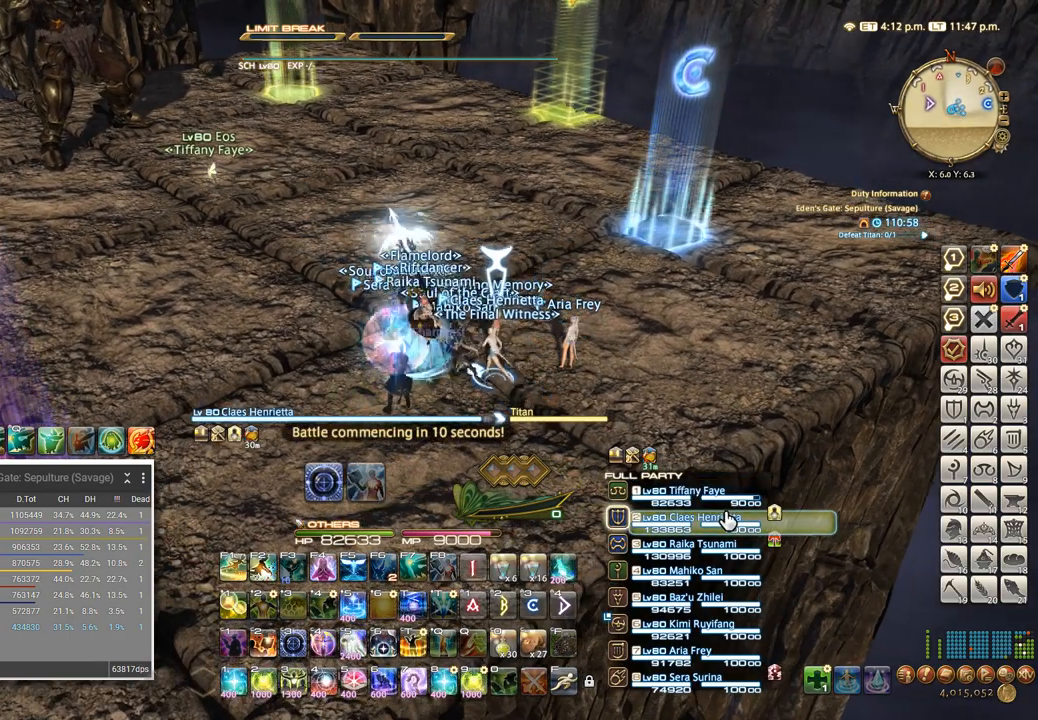
{"keys": [], "events": [[317, "2", "down"], [400, "2", "up"]]}
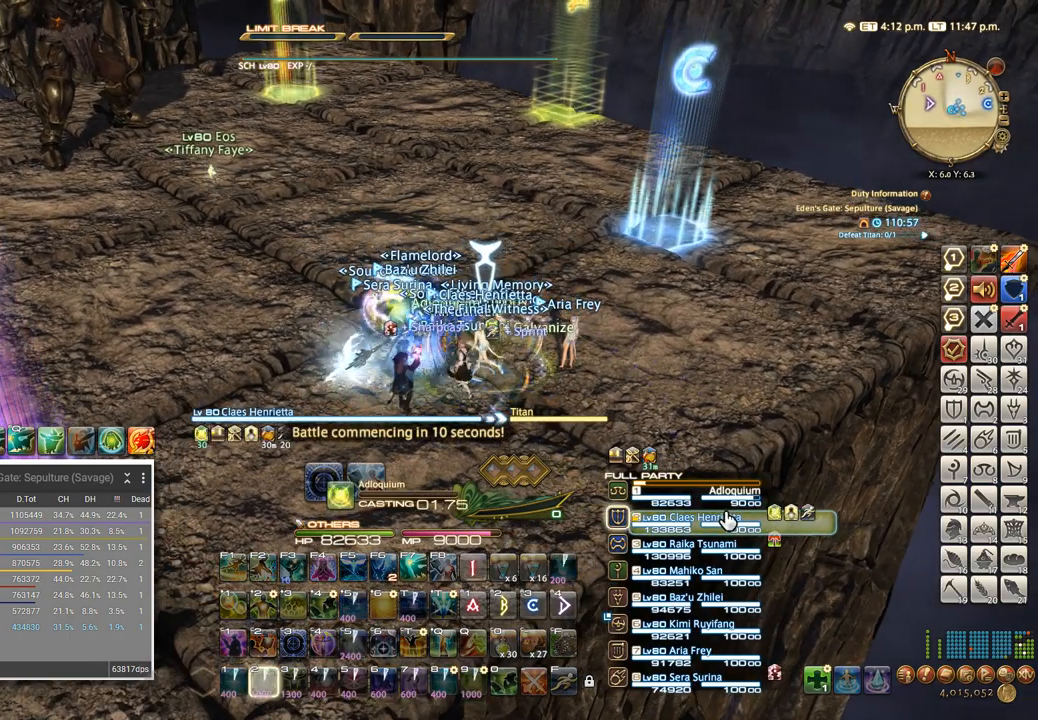
{"keys": [], "events": []}
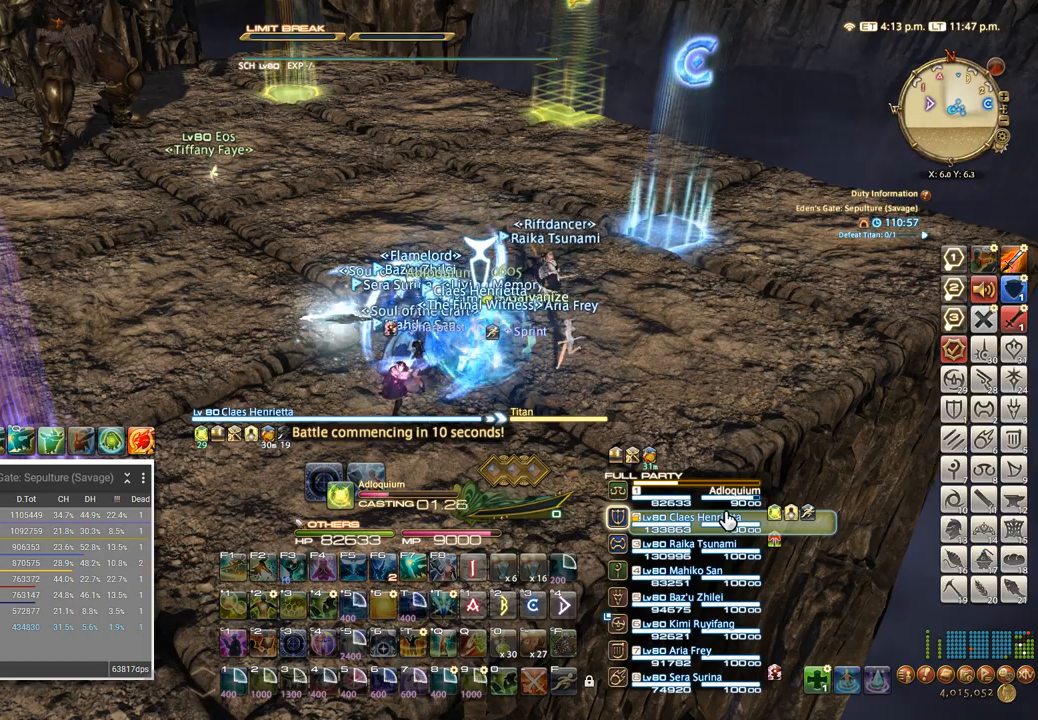
{"keys": ["ctrl_l"], "events": [[350, "ctrl_l", "down"]]}
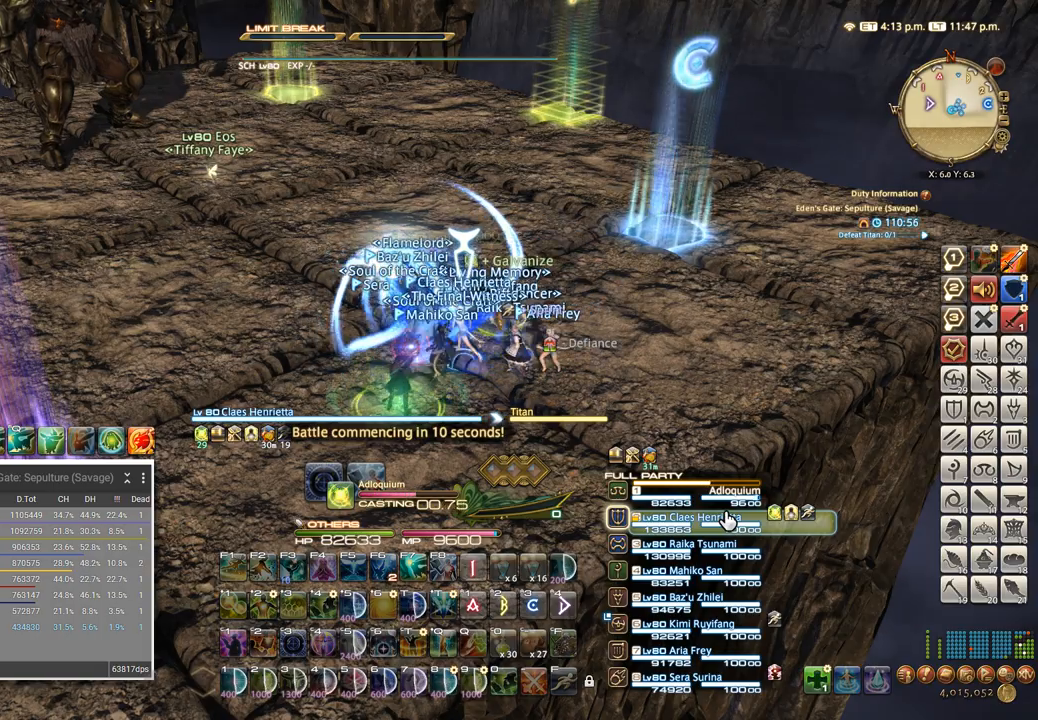
{"keys": ["ctrl_l"], "events": [[117, "2", "down"], [200, "2", "up"], [283, "2", "down"], [350, "2", "up"], [417, "2", "down"], [483, "2", "up"]]}
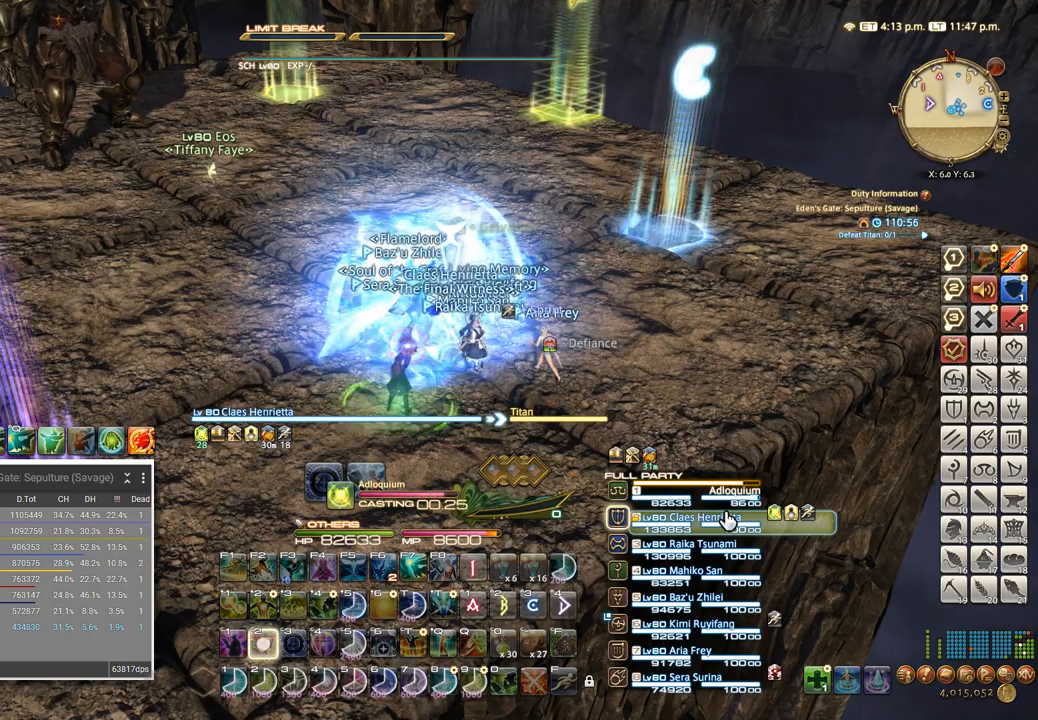
{"keys": [], "events": [[50, "2", "down"], [117, "2", "up"], [200, "2", "down"], [250, "2", "up"], [333, "2", "down"], [433, "2", "up"], [483, "ctrl_l", "up"]]}
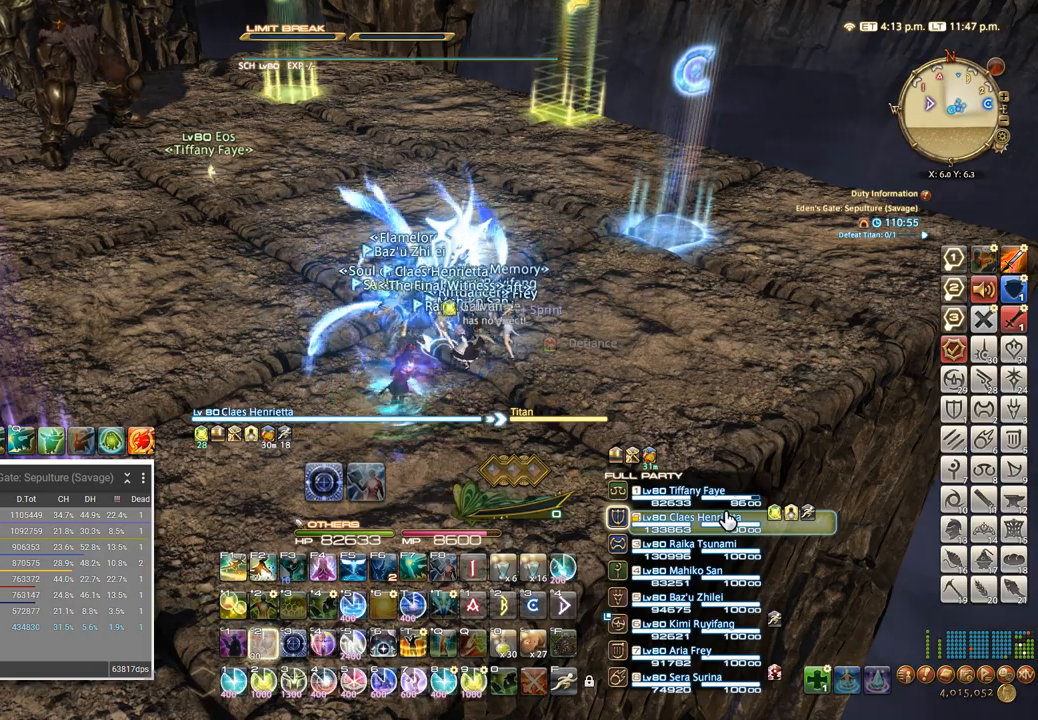
{"keys": ["4", "shift_l"], "events": [[117, "shift_l", "down"], [200, "4", "down"], [283, "4", "up"], [367, "4", "down"], [433, "4", "up"], [500, "4", "down"]]}
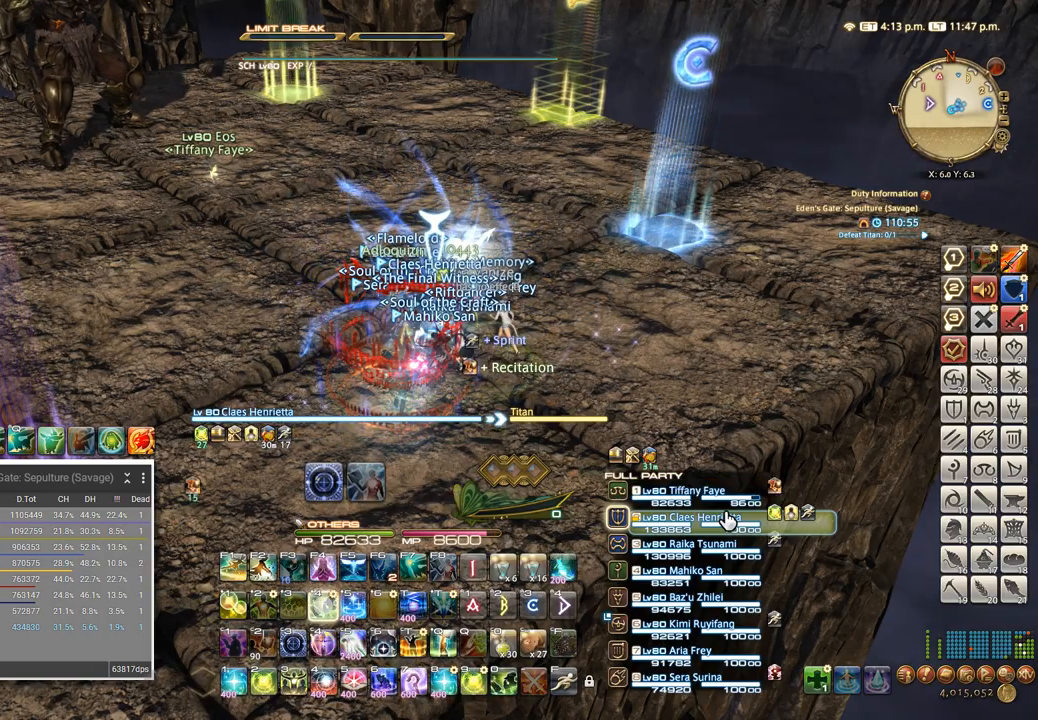
{"keys": ["a", "w"], "events": [[67, "4", "up"], [183, "4", "down"], [217, "4", "up"], [300, "4", "down"], [383, "4", "up"], [400, "shift_l", "up"], [500, "a", "down"], [500, "w", "down"]]}
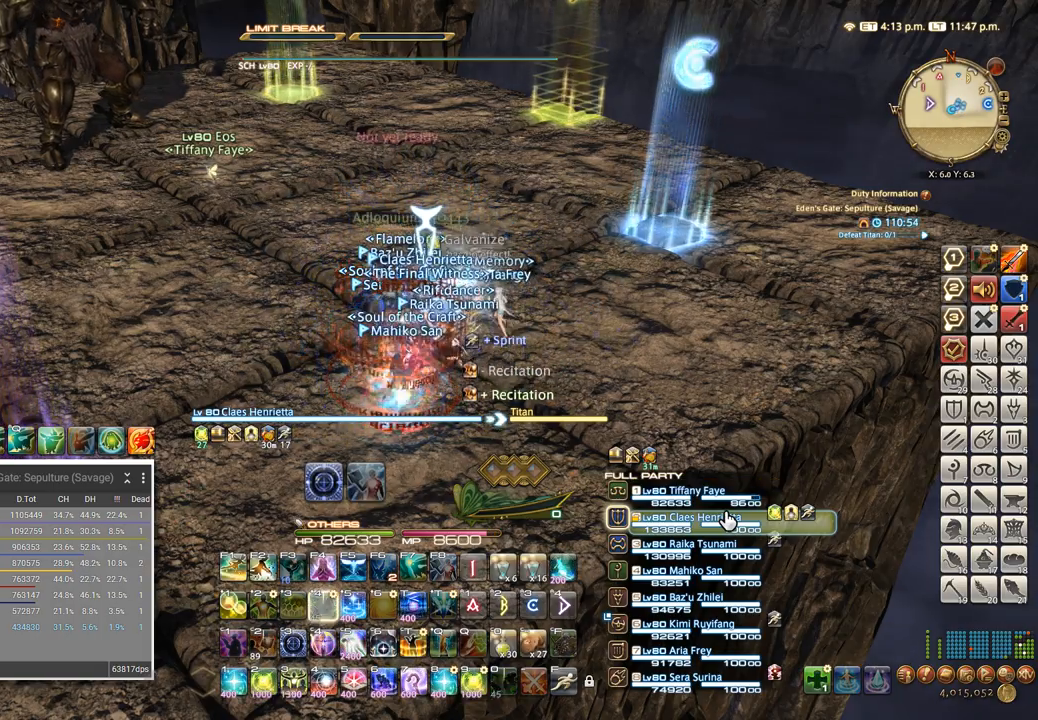
{"keys": ["ctrl_l"], "events": [[83, "a", "up"], [83, "w", "up"], [350, "ctrl_l", "down"]]}
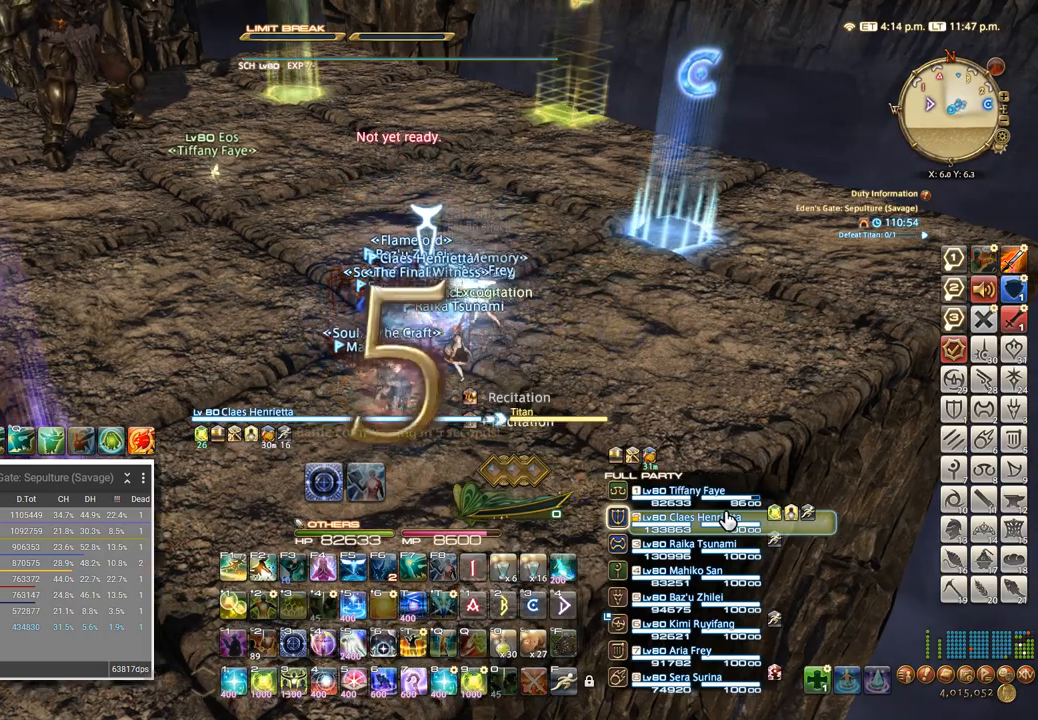
{"keys": ["ctrl_l"], "events": [[383, "t", "down"], [450, "t", "up"]]}
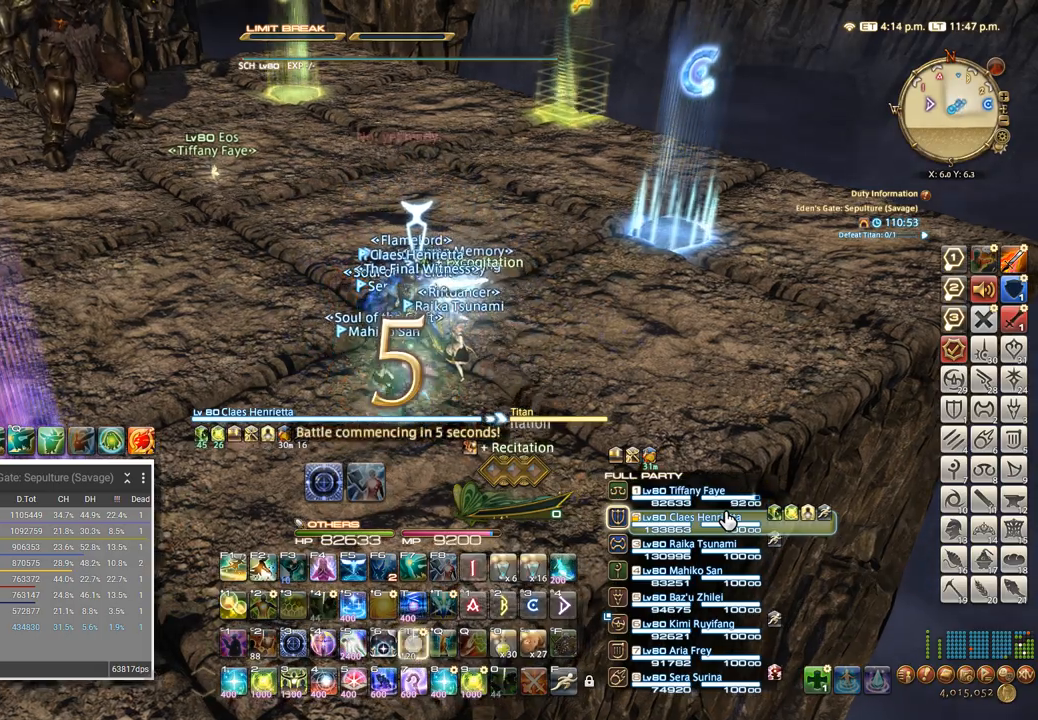
{"keys": [], "events": [[67, "t", "down"], [100, "t", "up"], [167, "t", "down"], [250, "t", "up"], [300, "ctrl_l", "up"], [367, "tab", "down"], [467, "tab", "up"]]}
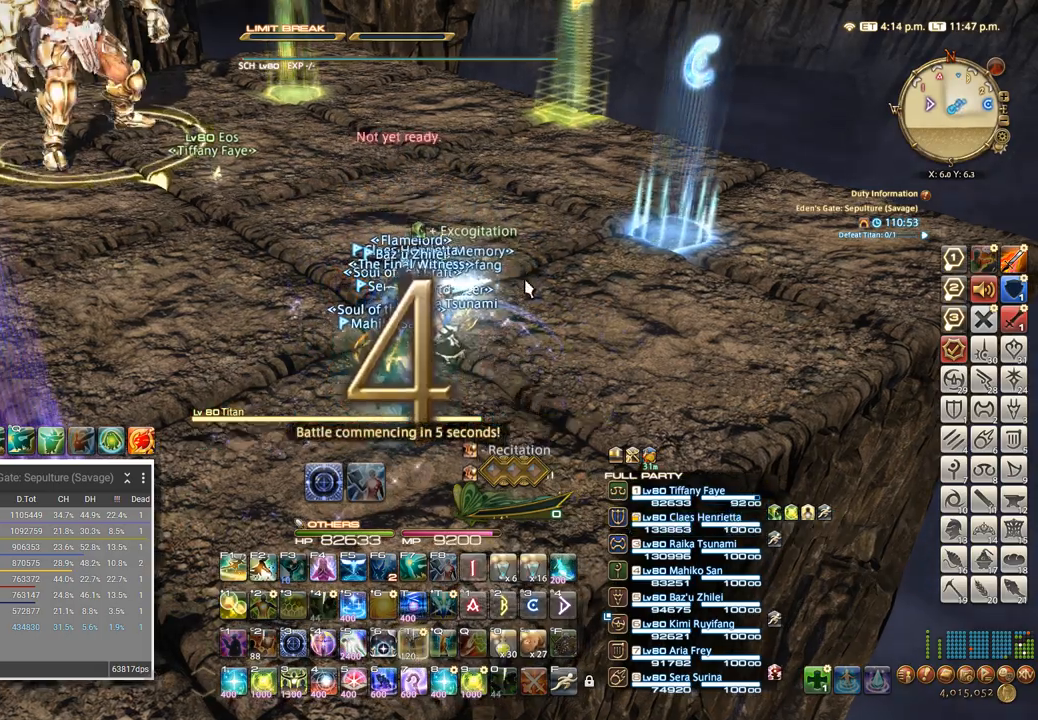
{"keys": [], "events": [[83, "w", "down"], [183, "a", "down"], [200, "w", "up"], [283, "w", "down"], [333, "a", "up"], [367, "w", "up"]]}